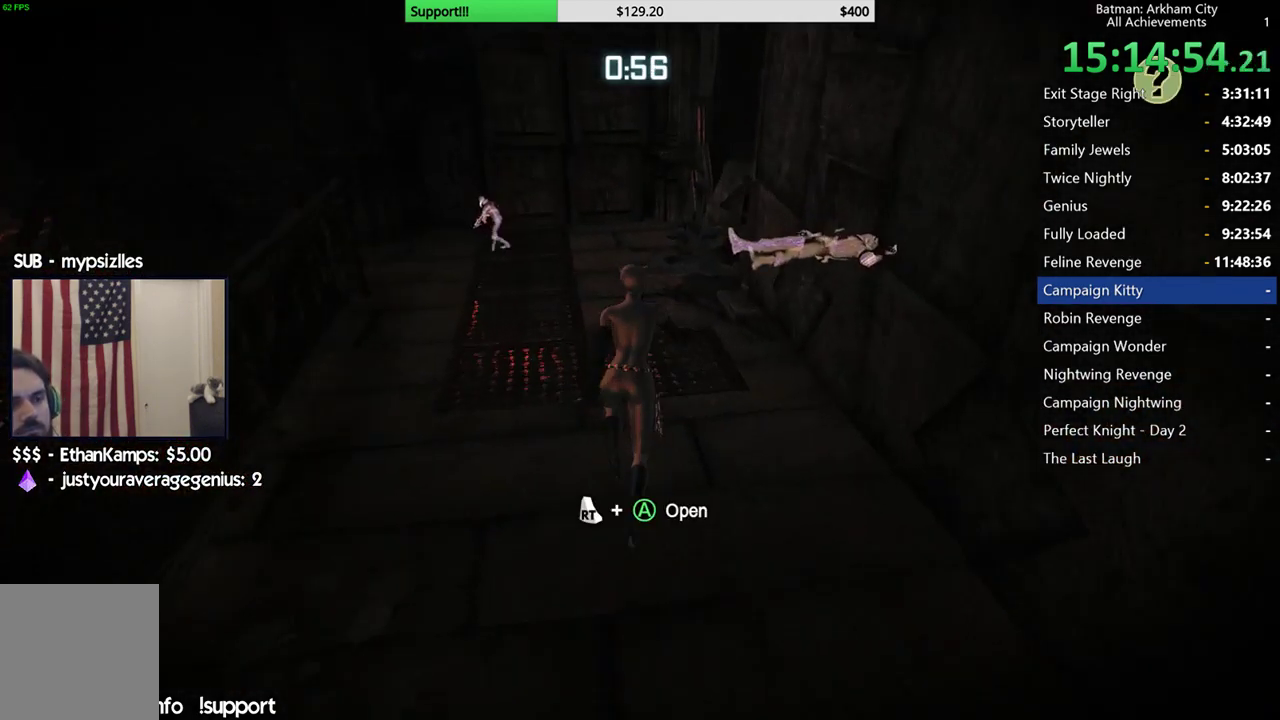
Gameplay with a controller (Xbox layout); each line is a JSON object with the inputs held at the frame after it (dt_ms = milliseconds from this image to that frame). "button_events" lists button changes between this image and that frame as [ms after this image, input, new state], when the widget could be followed in between (sticks are given only as held states). Not read: L1 R1.
{"dt_ms": 500, "buttons": ["A"], "left_stick": "right", "right_stick": "center", "button_events": []}
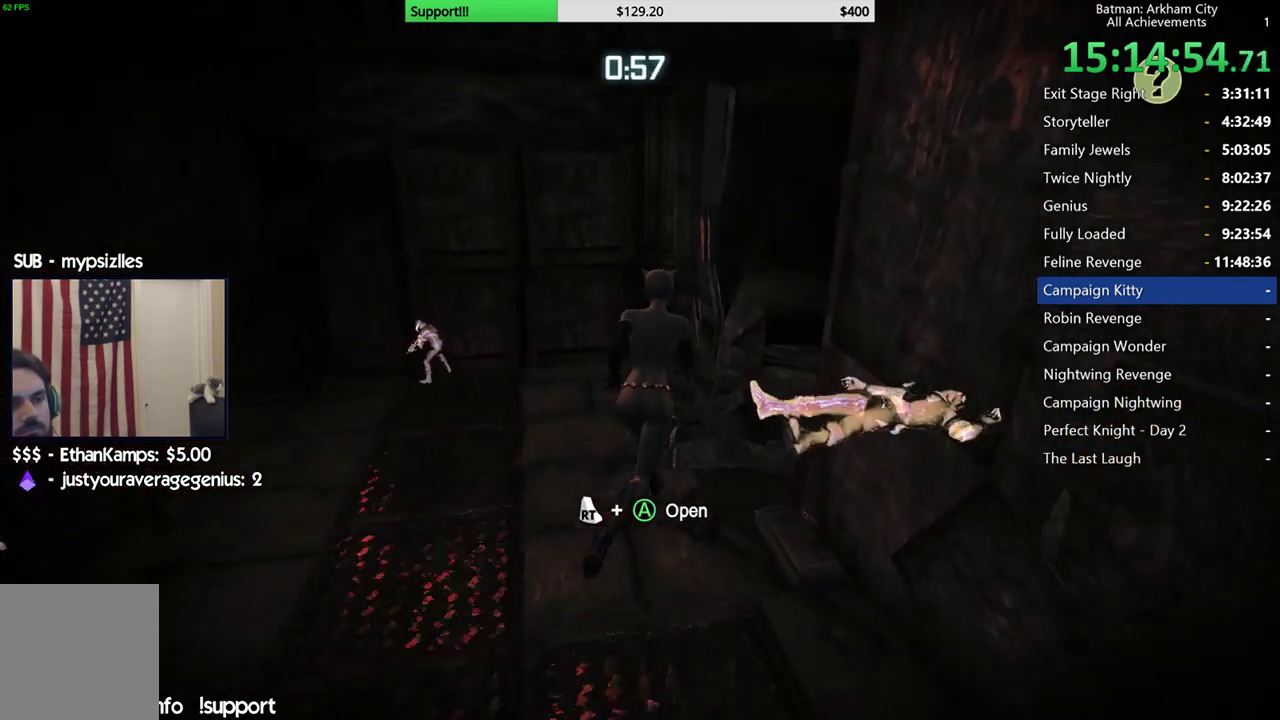
{"dt_ms": 500, "buttons": ["A"], "left_stick": "up", "right_stick": "down-left", "button_events": []}
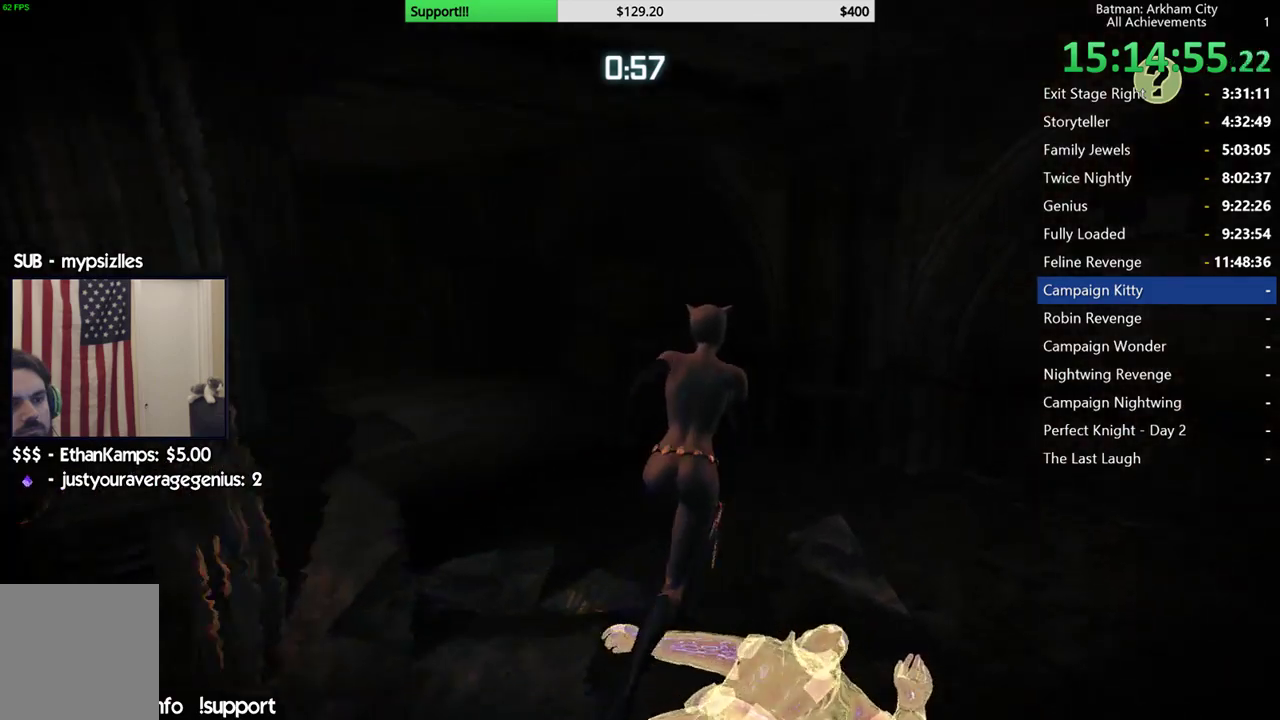
{"dt_ms": 1000, "buttons": ["A"], "left_stick": "up", "right_stick": "center", "button_events": []}
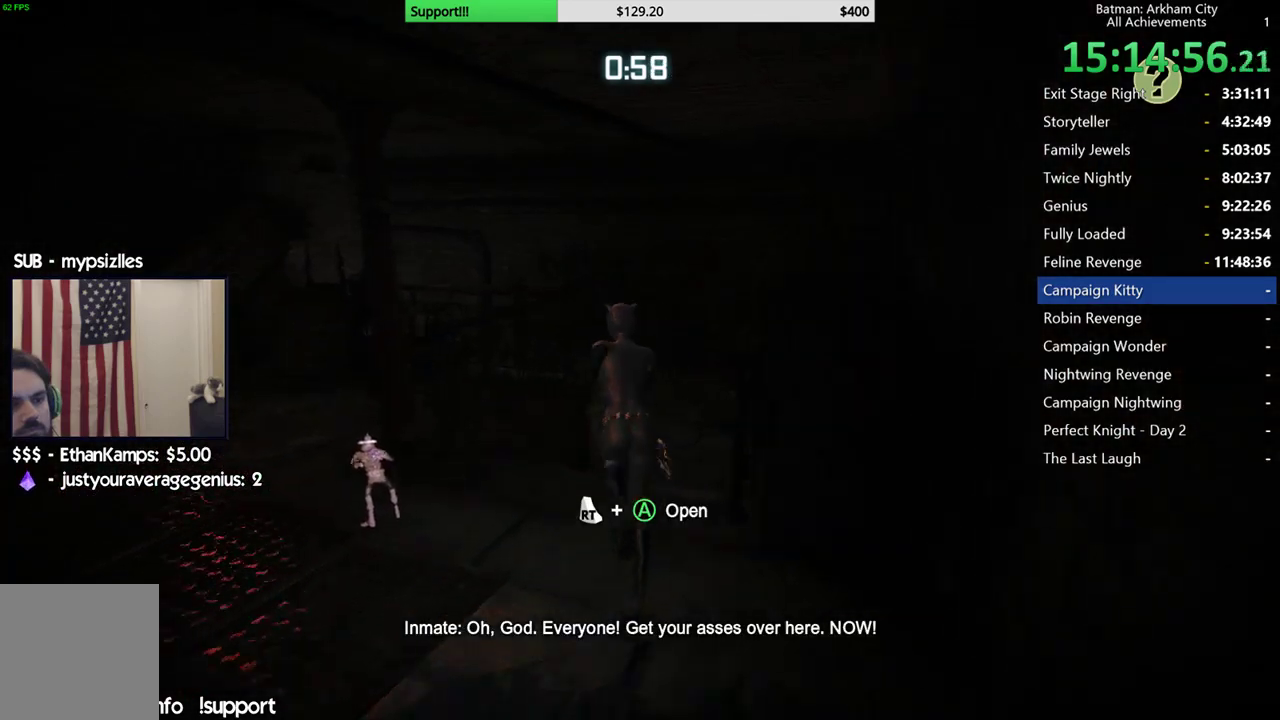
{"dt_ms": 500, "buttons": ["A"], "left_stick": "up-right", "right_stick": "left", "button_events": []}
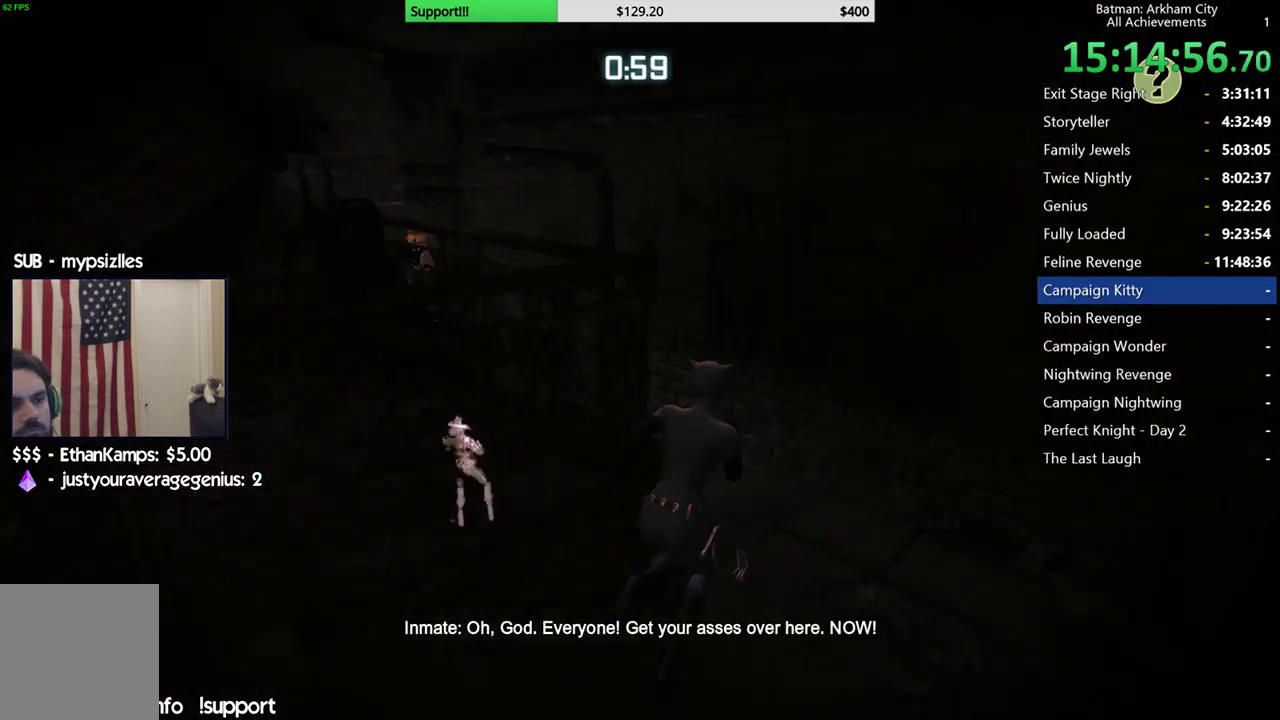
{"dt_ms": 500, "buttons": ["A"], "left_stick": "up-left", "right_stick": "left", "button_events": []}
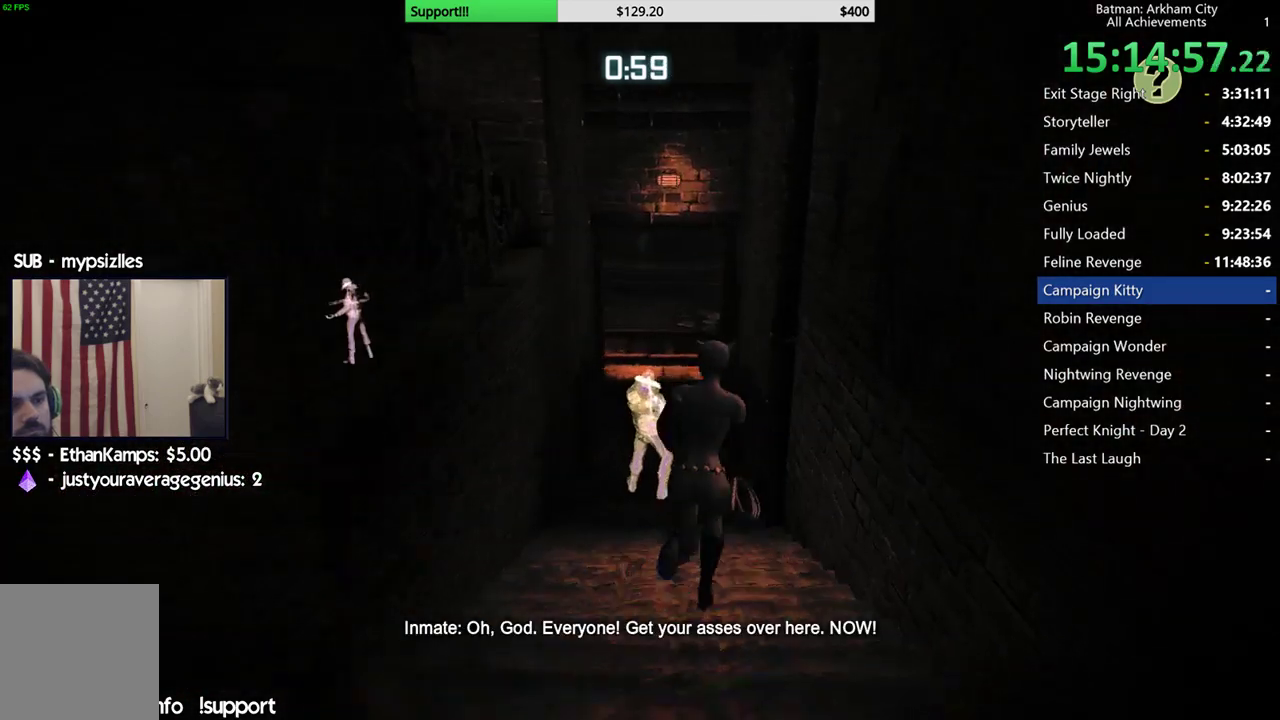
{"dt_ms": 500, "buttons": [], "left_stick": "up", "right_stick": "center", "button_events": [[200, "A", "up"]]}
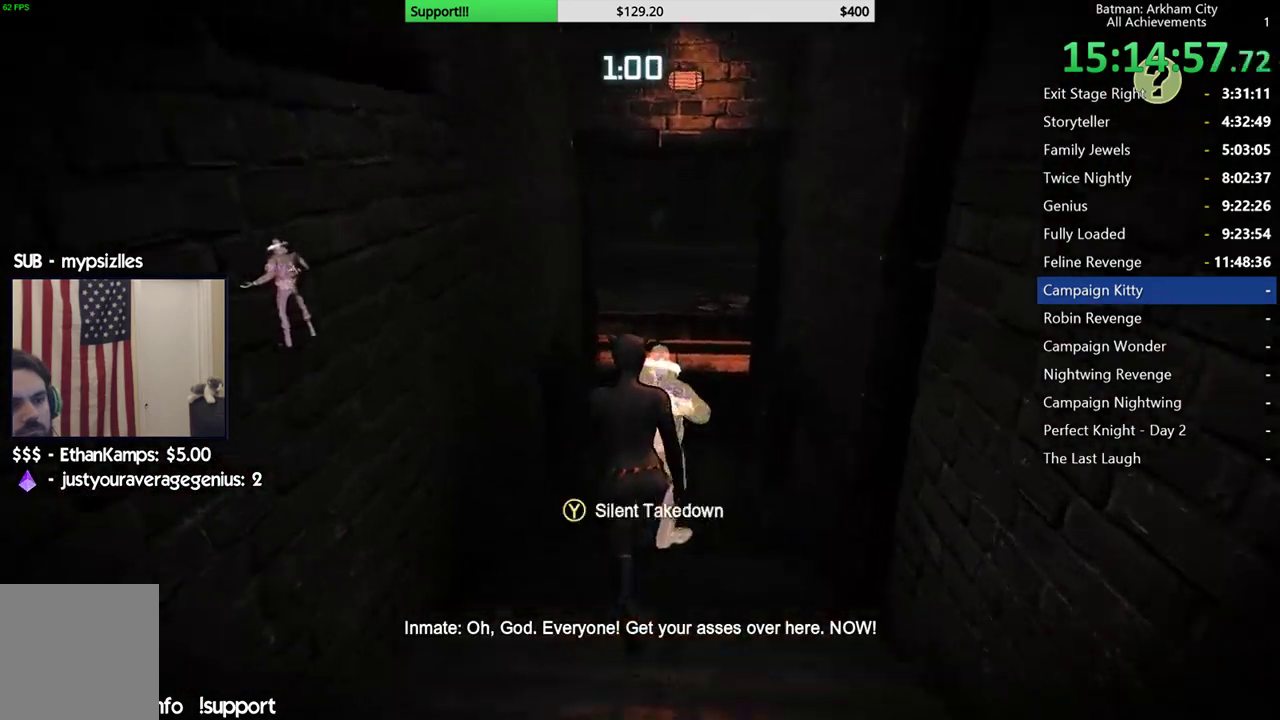
{"dt_ms": 500, "buttons": [], "left_stick": "center", "right_stick": "up-left", "button_events": [[17, "Y", "down"], [117, "Y", "up"]]}
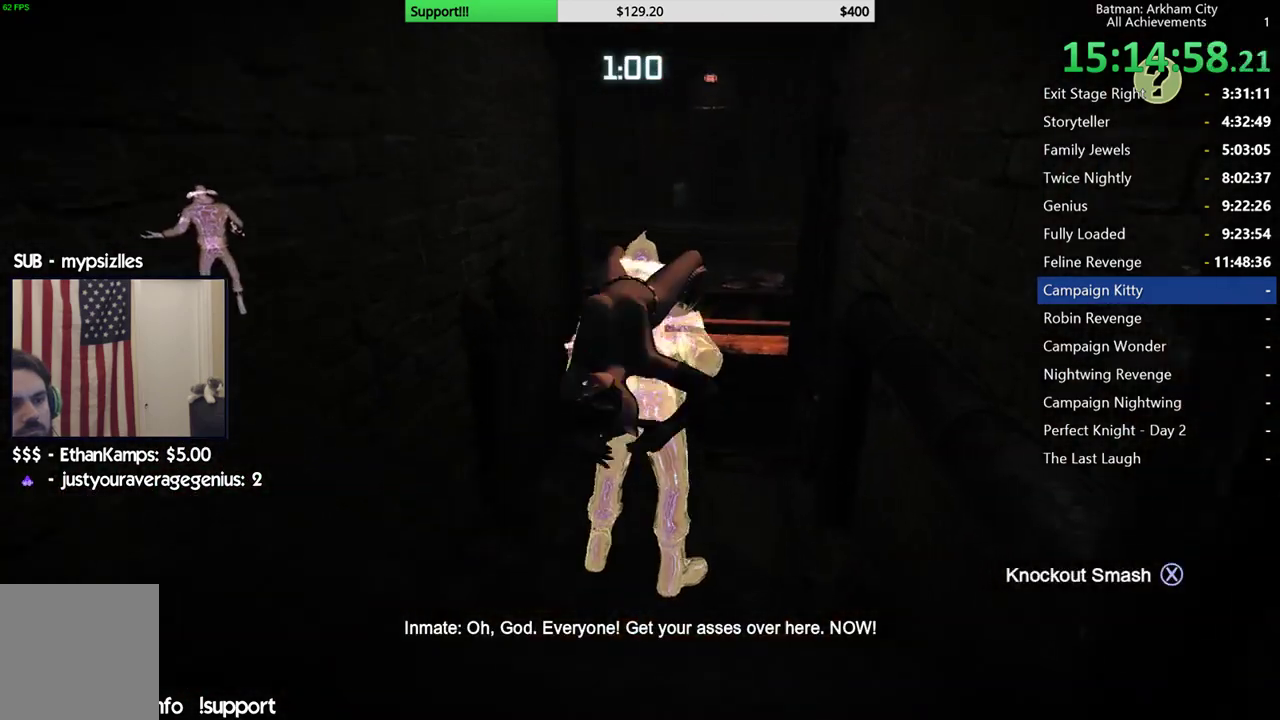
{"dt_ms": 500, "buttons": [], "left_stick": "center", "right_stick": "down-left", "button_events": []}
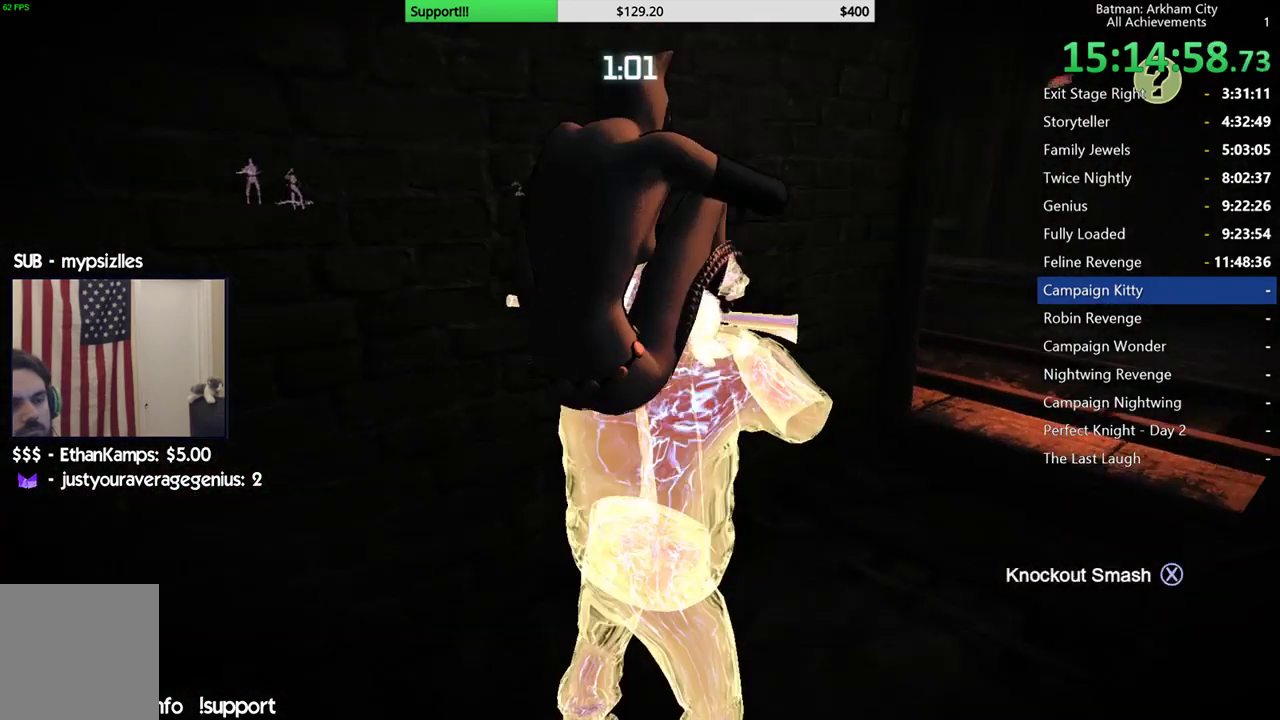
{"dt_ms": 500, "buttons": [], "left_stick": "center", "right_stick": "center", "button_events": []}
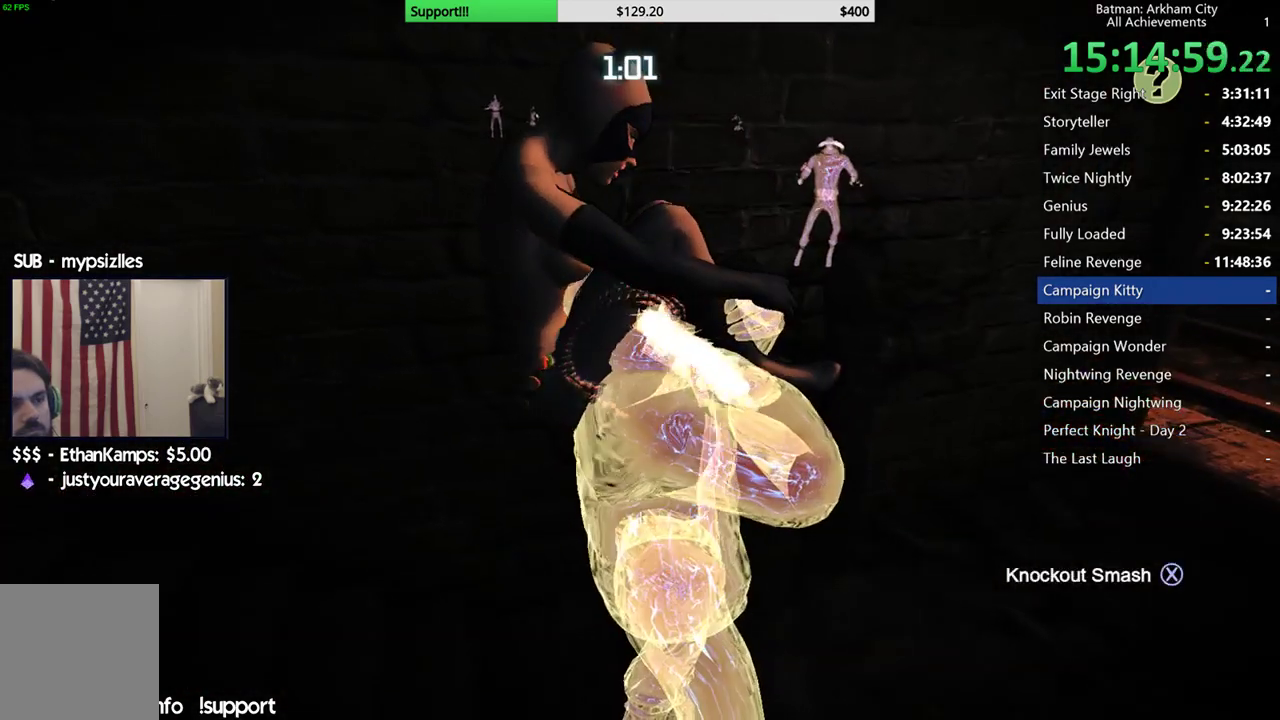
{"dt_ms": 500, "buttons": [], "left_stick": "center", "right_stick": "down-right", "button_events": []}
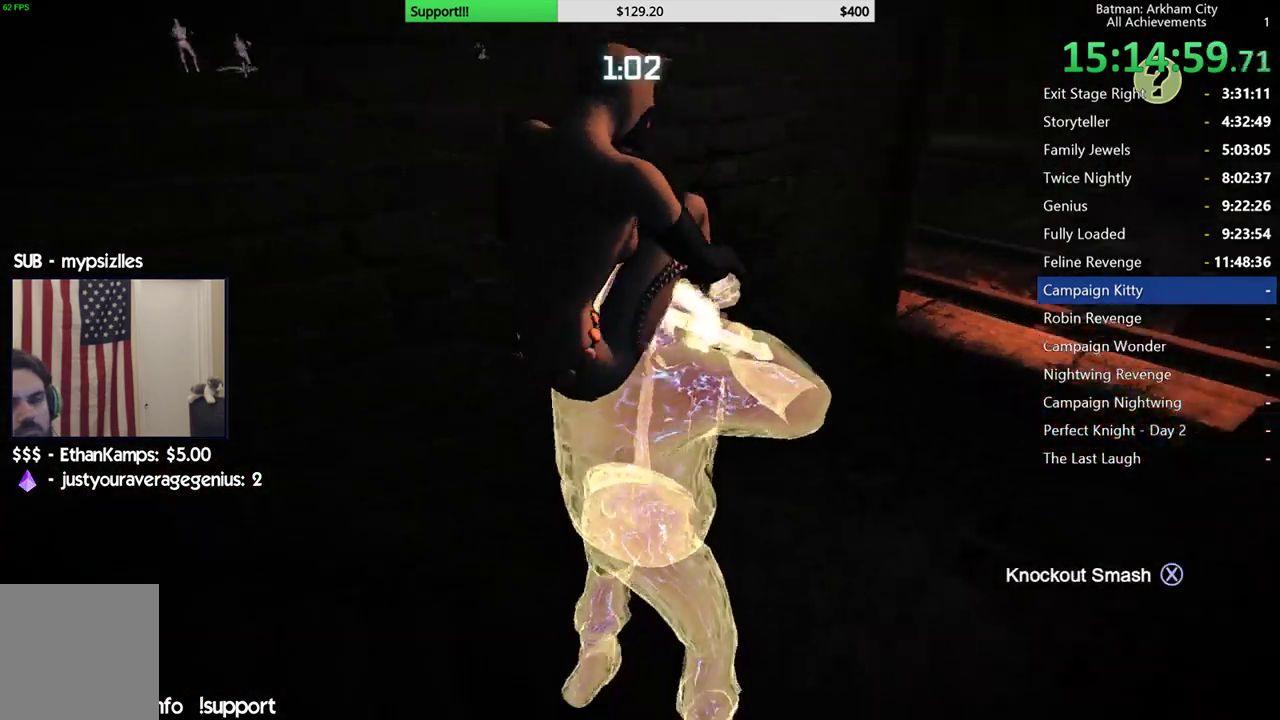
{"dt_ms": 500, "buttons": [], "left_stick": "center", "right_stick": "up-right", "button_events": []}
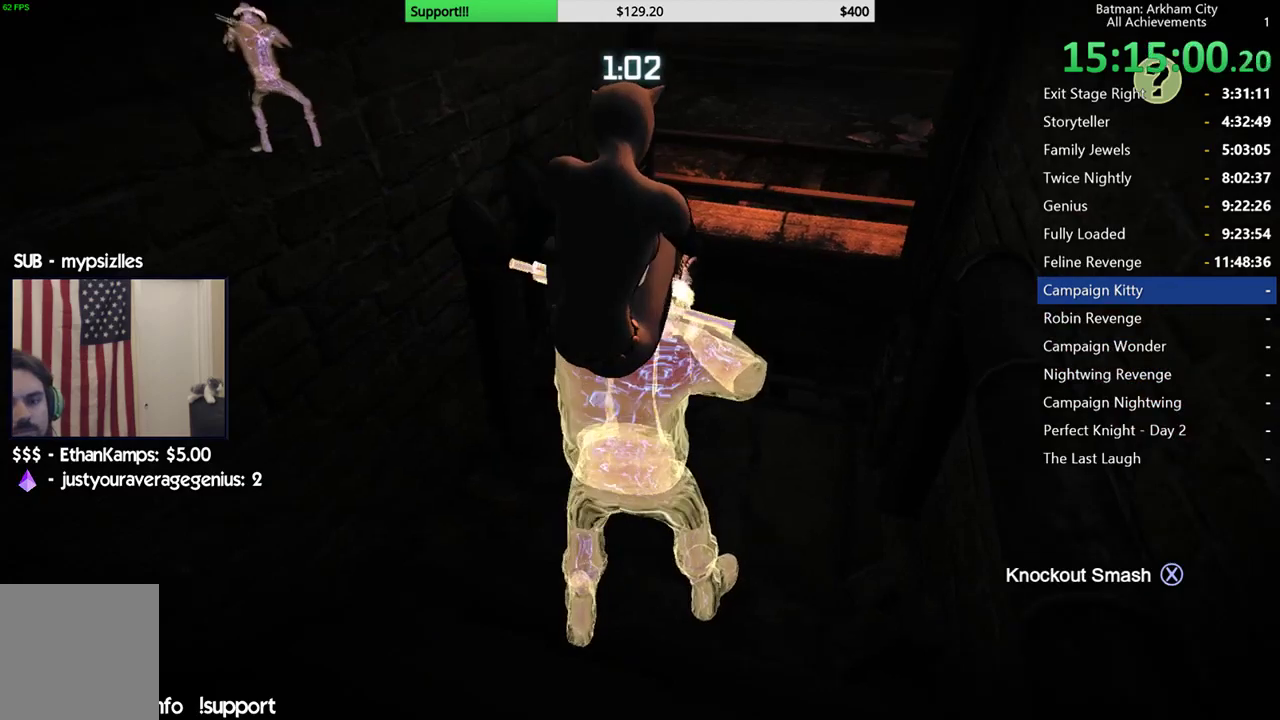
{"dt_ms": 500, "buttons": [], "left_stick": "center", "right_stick": "center", "button_events": []}
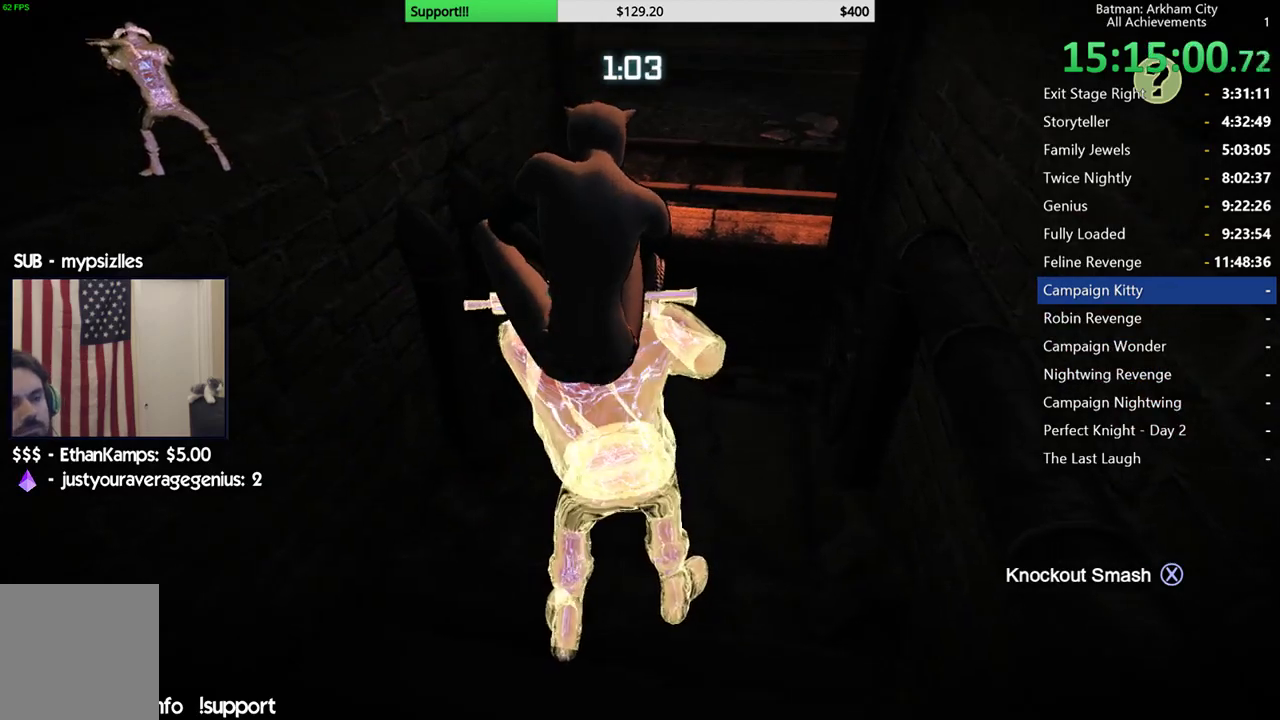
{"dt_ms": 500, "buttons": [], "left_stick": "up-right", "right_stick": "up-right", "button_events": []}
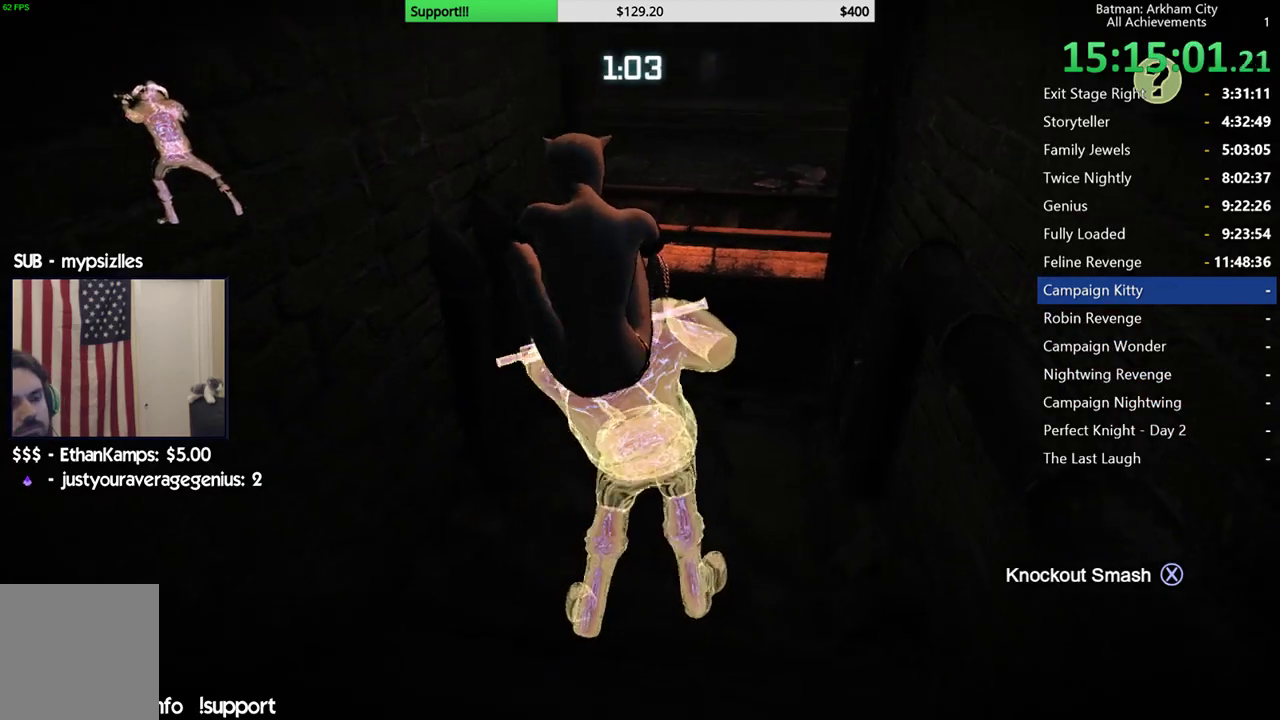
{"dt_ms": 500, "buttons": ["DPAD_LEFT"], "left_stick": "center", "right_stick": "center", "button_events": [[433, "DPAD_LEFT", "down"]]}
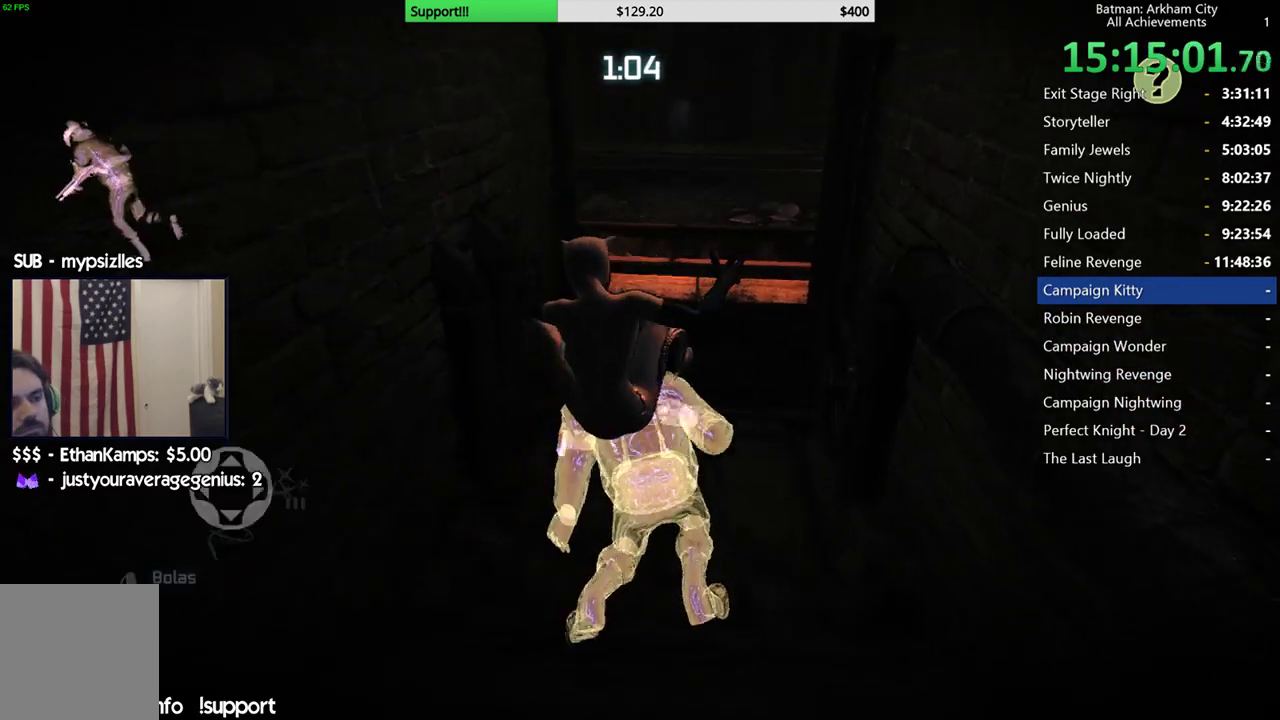
{"dt_ms": 500, "buttons": ["A"], "left_stick": "up", "right_stick": "center", "button_events": [[50, "DPAD_LEFT", "up"], [300, "A", "down"]]}
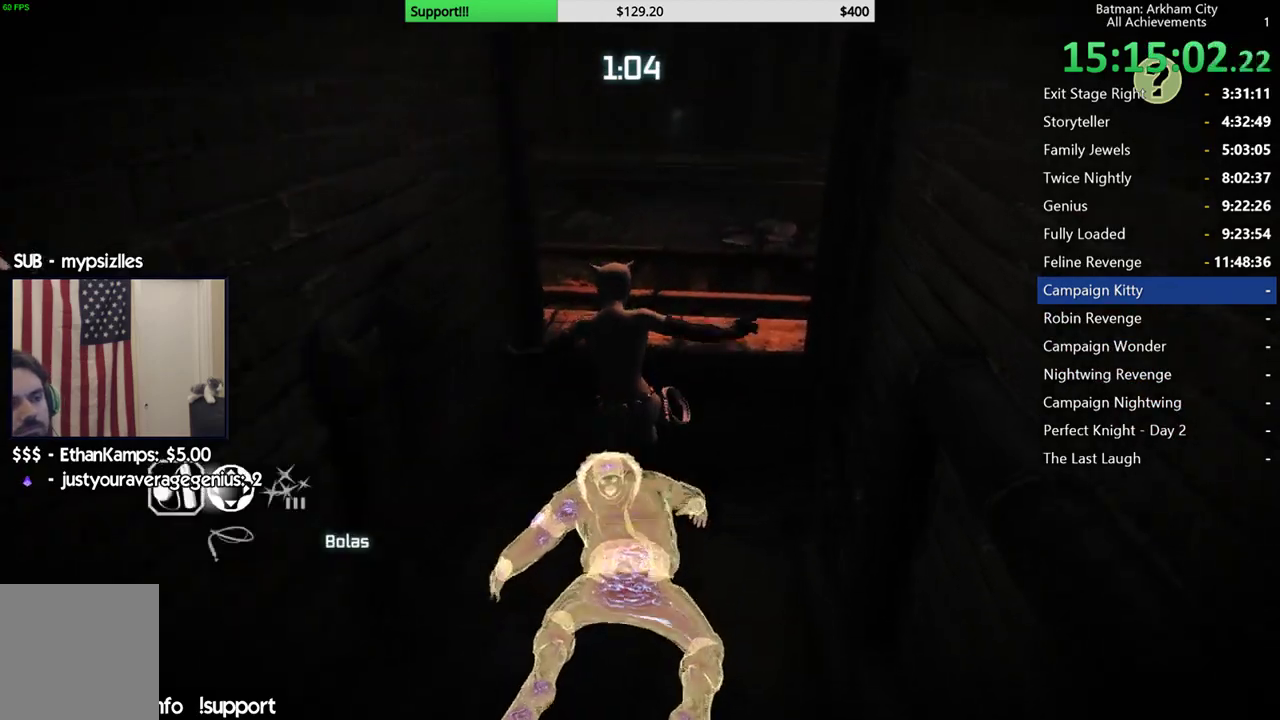
{"dt_ms": 500, "buttons": ["A"], "left_stick": "up-right", "right_stick": "left", "button_events": []}
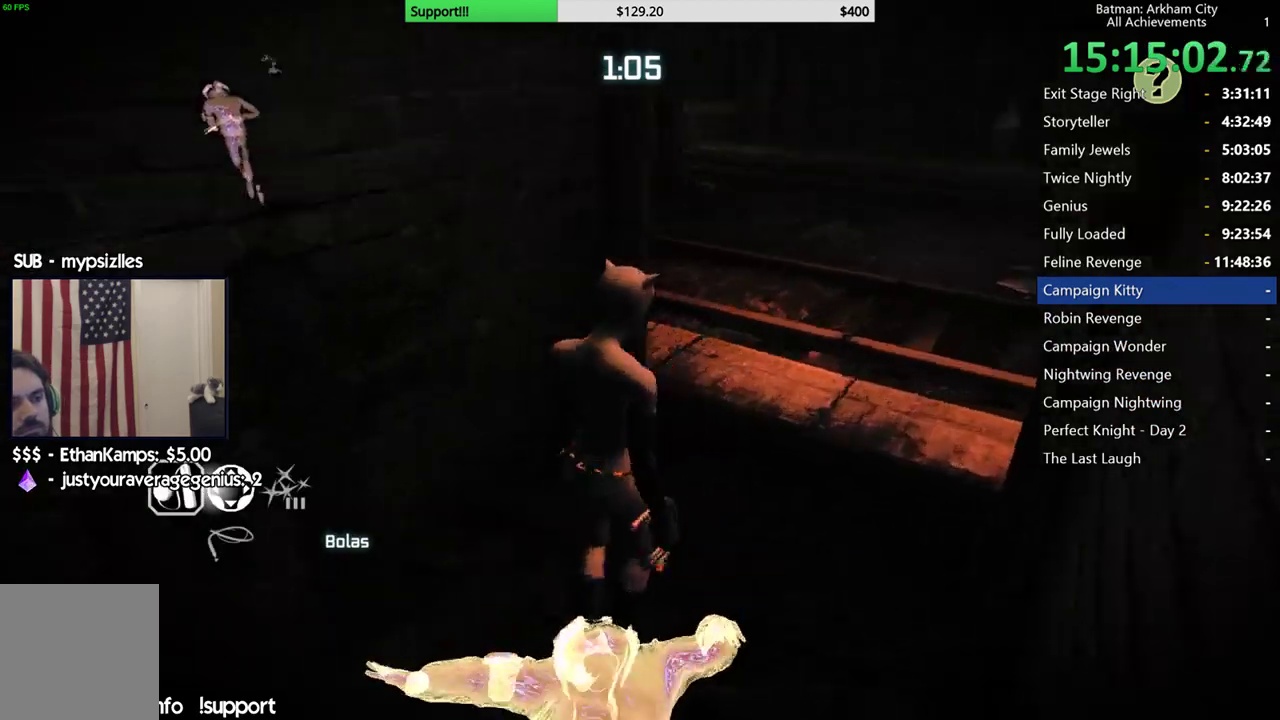
{"dt_ms": 500, "buttons": ["A"], "left_stick": "up", "right_stick": "left", "button_events": []}
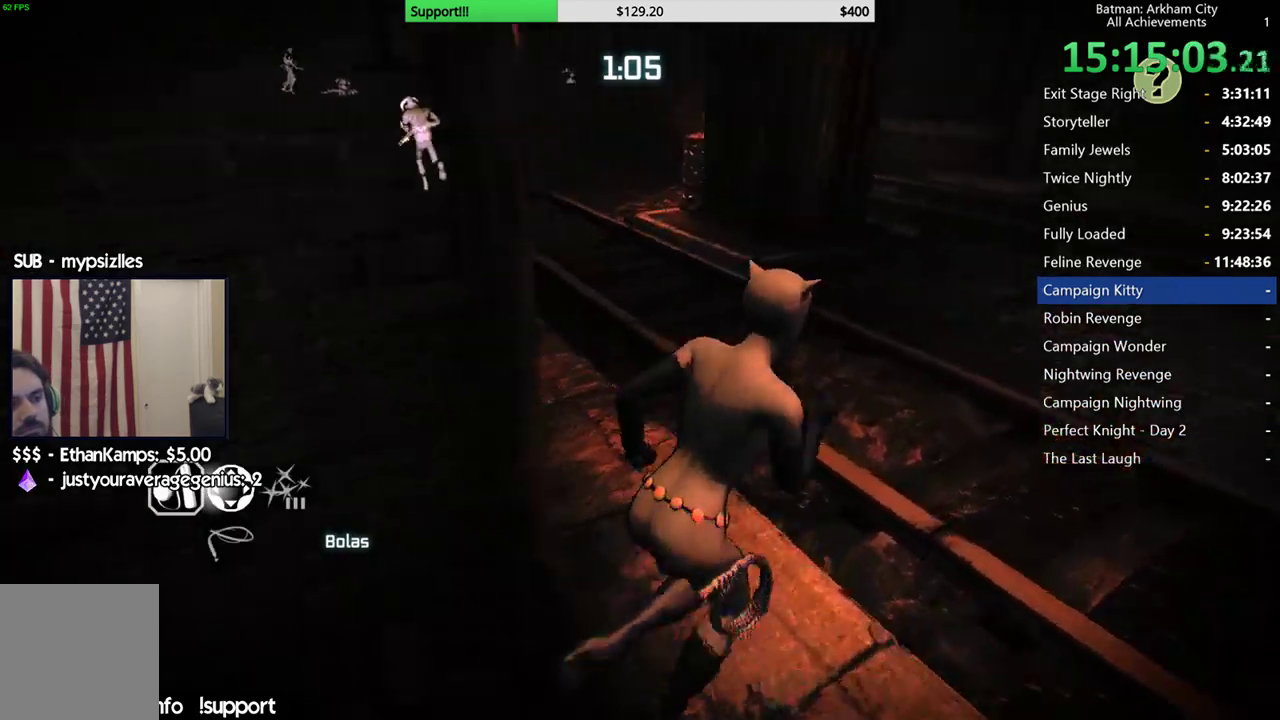
{"dt_ms": 500, "buttons": ["L2"], "left_stick": "up", "right_stick": "up-left", "button_events": [[350, "A", "up"], [450, "L2", "down"]]}
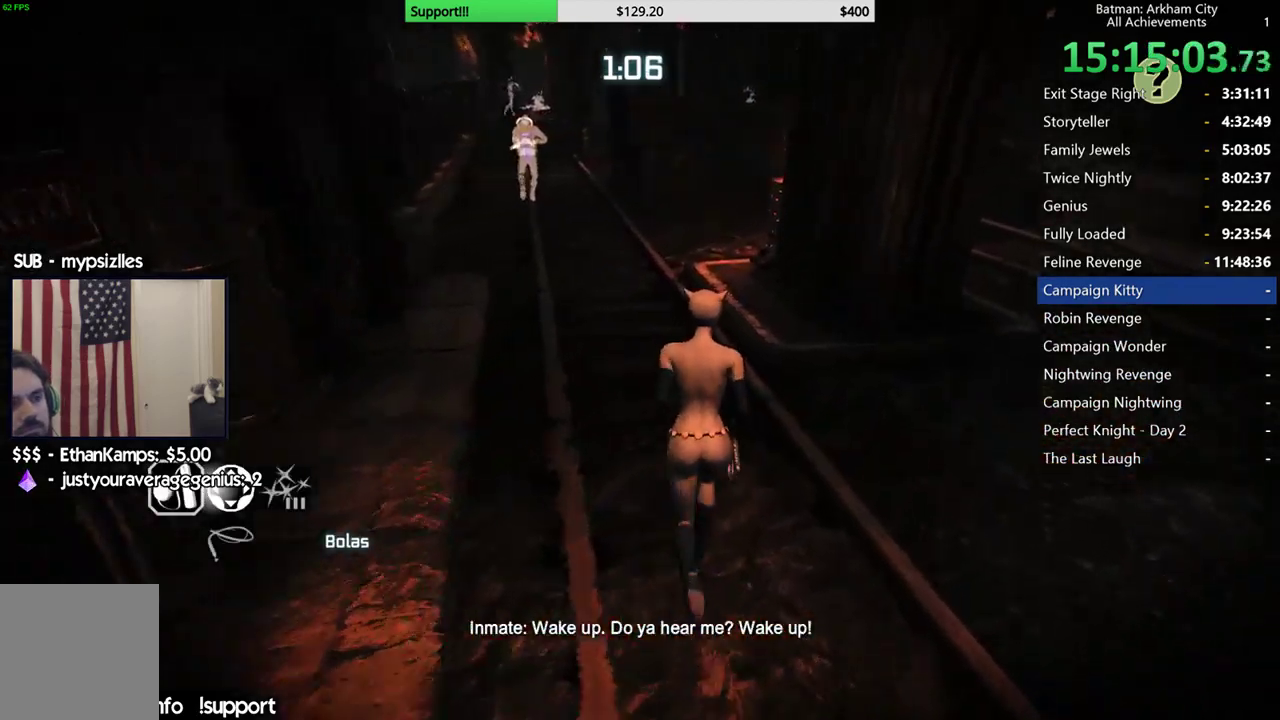
{"dt_ms": 500, "buttons": ["L2"], "left_stick": "up", "right_stick": "center", "button_events": []}
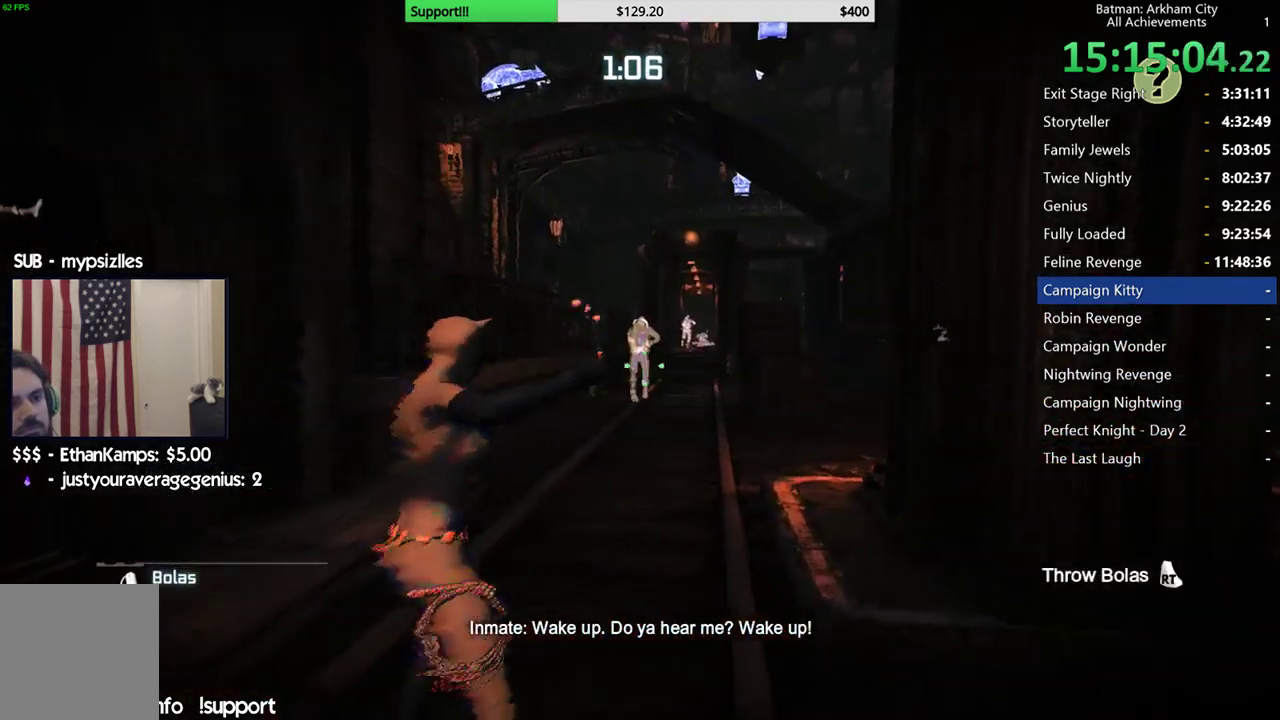
{"dt_ms": 500, "buttons": [], "left_stick": "up", "right_stick": "center", "button_events": [[67, "R2", "down"], [233, "R2", "up"], [367, "L2", "up"]]}
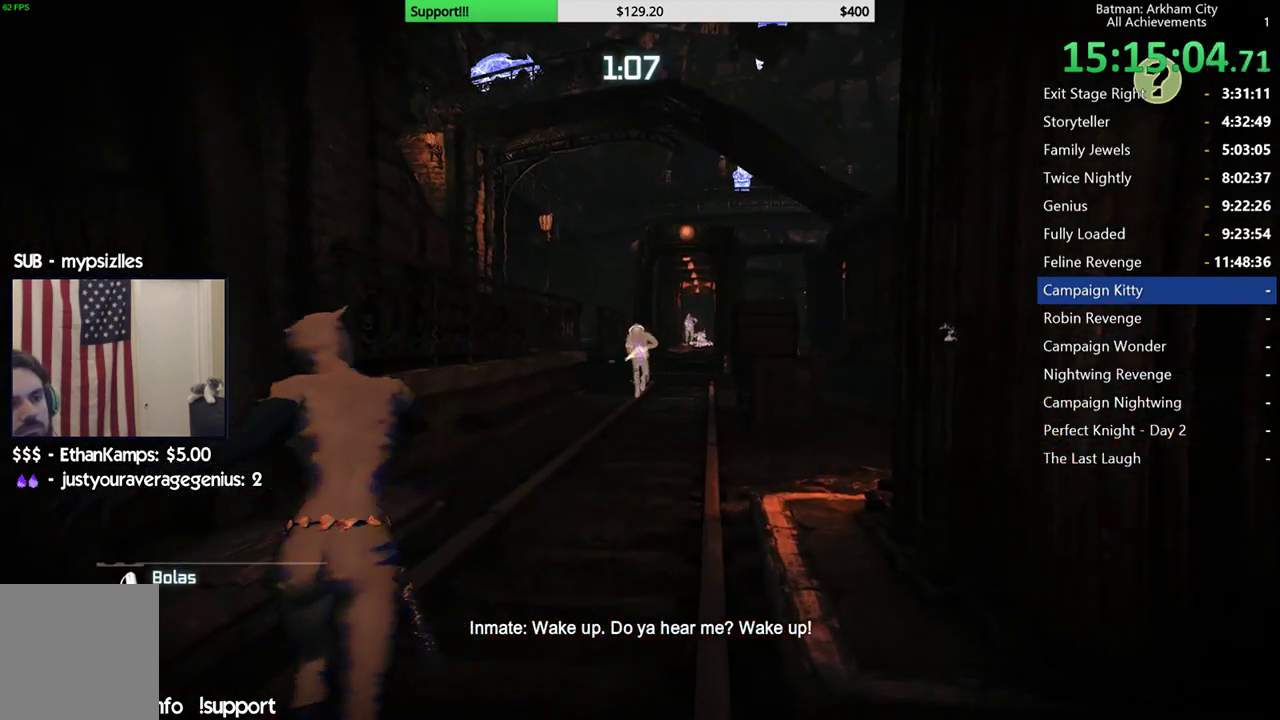
{"dt_ms": 500, "buttons": ["A"], "left_stick": "up", "right_stick": "center", "button_events": [[50, "A", "down"]]}
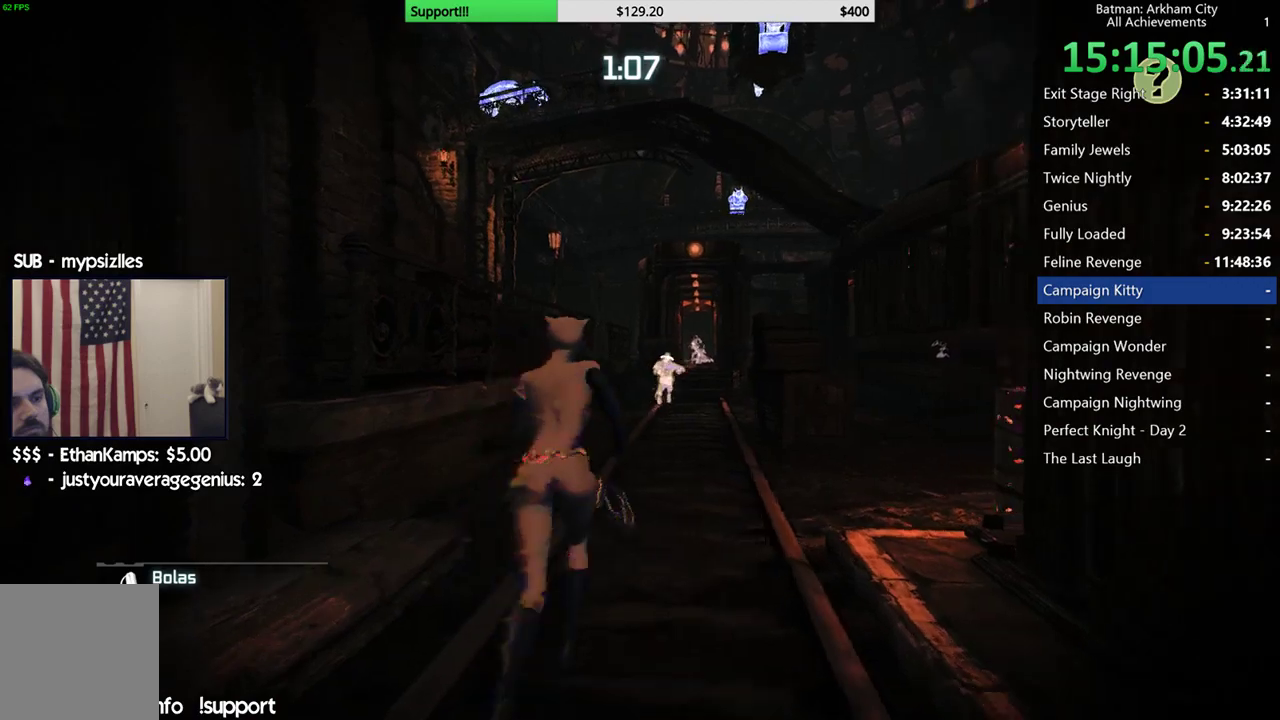
{"dt_ms": 500, "buttons": ["A"], "left_stick": "up", "right_stick": "center", "button_events": []}
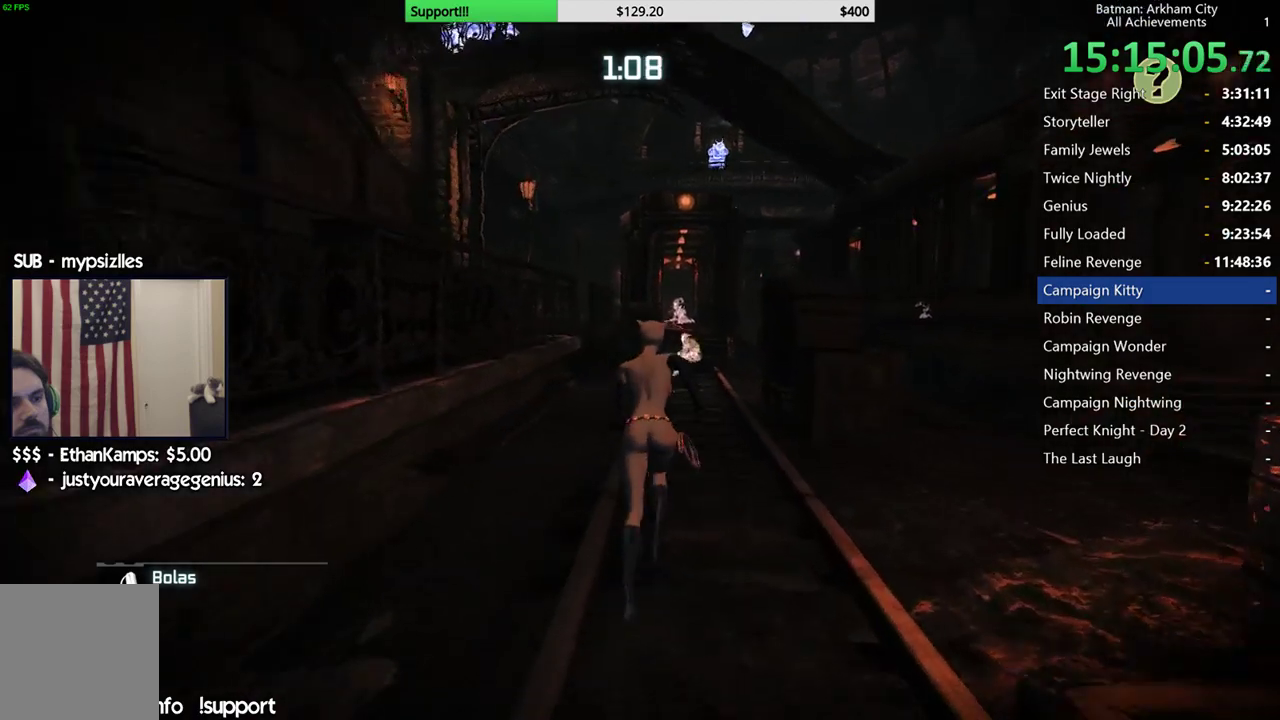
{"dt_ms": 500, "buttons": ["A"], "left_stick": "up-right", "right_stick": "center", "button_events": []}
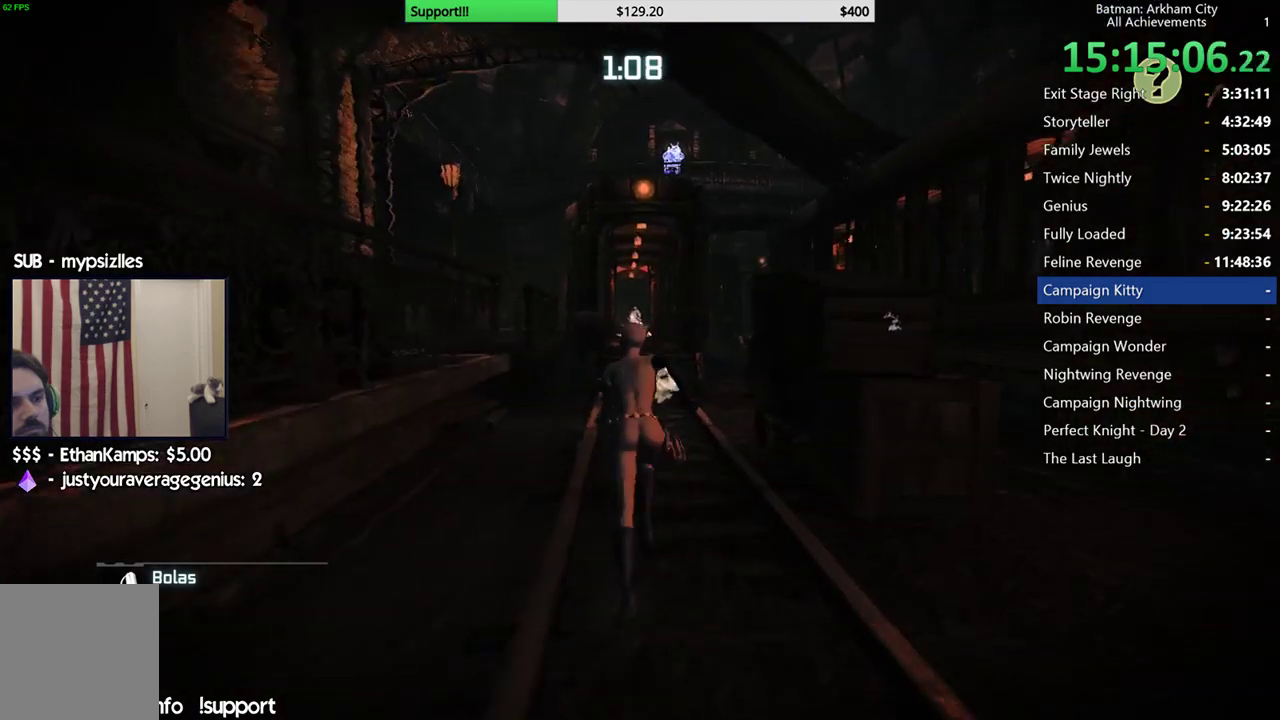
{"dt_ms": 500, "buttons": ["A"], "left_stick": "up", "right_stick": "center", "button_events": []}
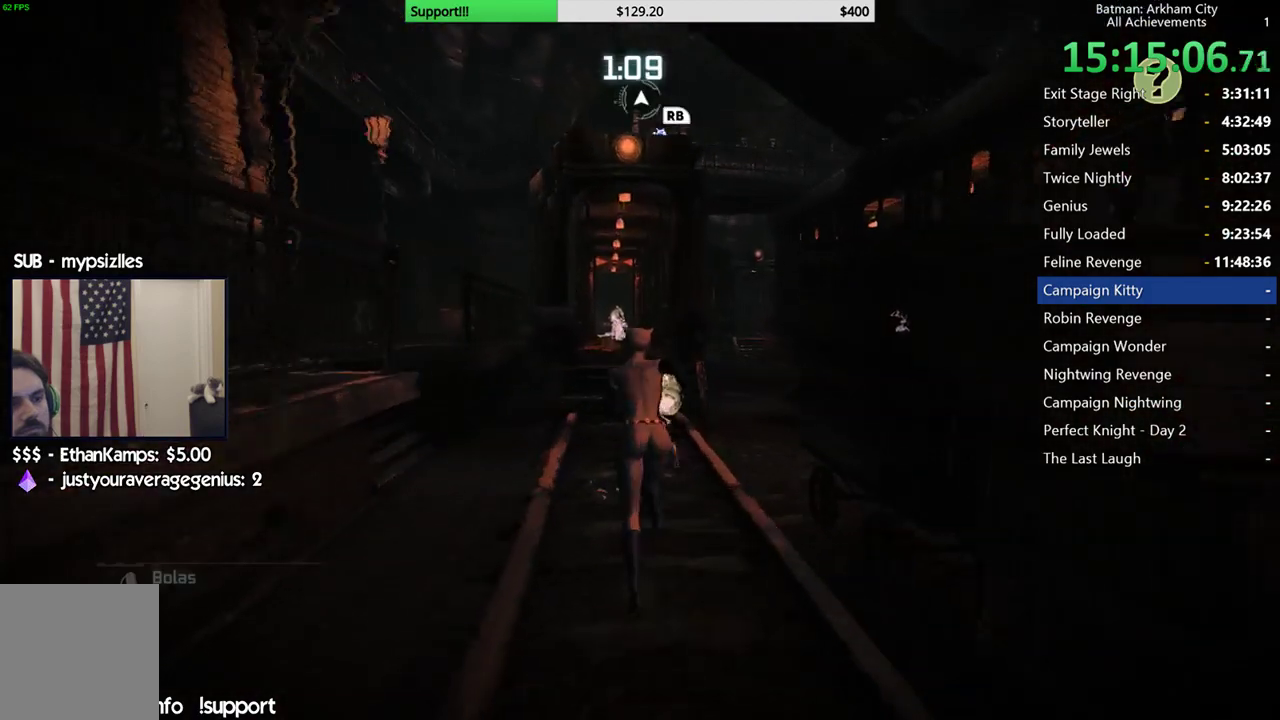
{"dt_ms": 500, "buttons": ["R2"], "left_stick": "up", "right_stick": "center", "button_events": [[33, "A", "up"], [50, "R2", "down"], [183, "Y", "down"], [267, "Y", "up"], [367, "Y", "down"], [450, "Y", "up"]]}
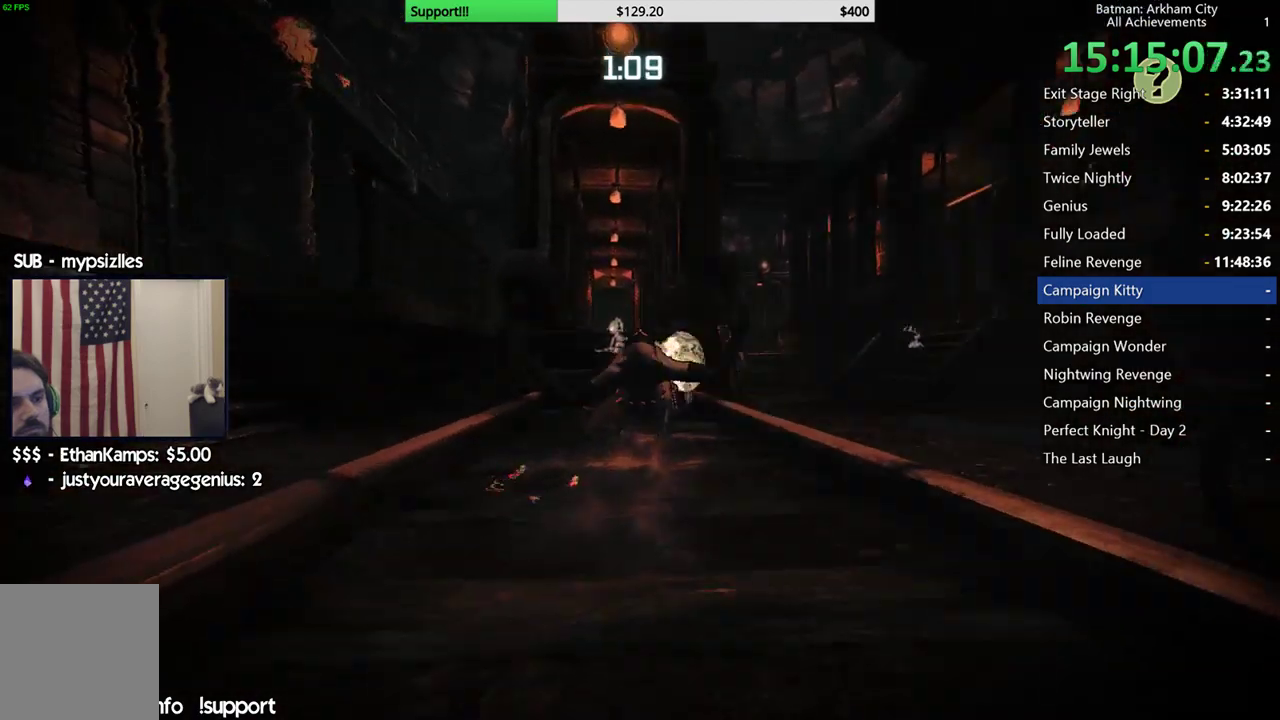
{"dt_ms": 500, "buttons": ["R2"], "left_stick": "center", "right_stick": "center", "button_events": [[17, "Y", "down"], [117, "Y", "up"], [183, "Y", "down"], [267, "Y", "up"]]}
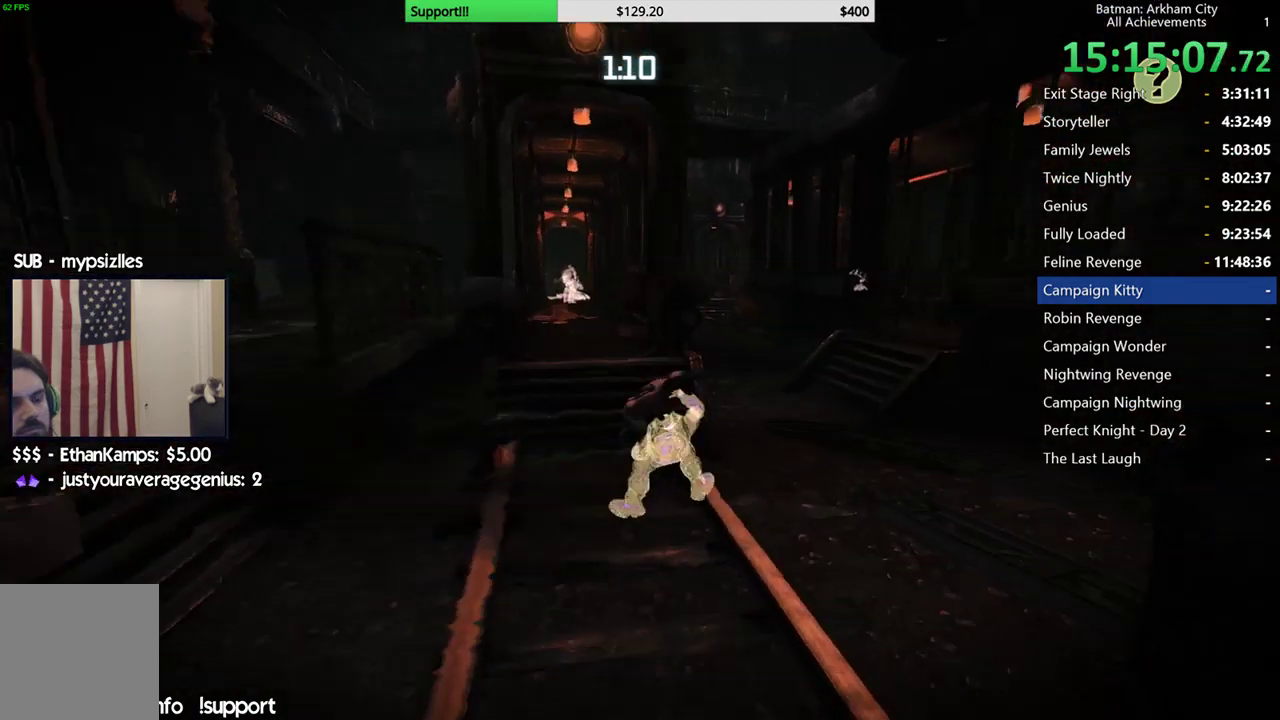
{"dt_ms": 500, "buttons": ["R2"], "left_stick": "center", "right_stick": "center", "button_events": []}
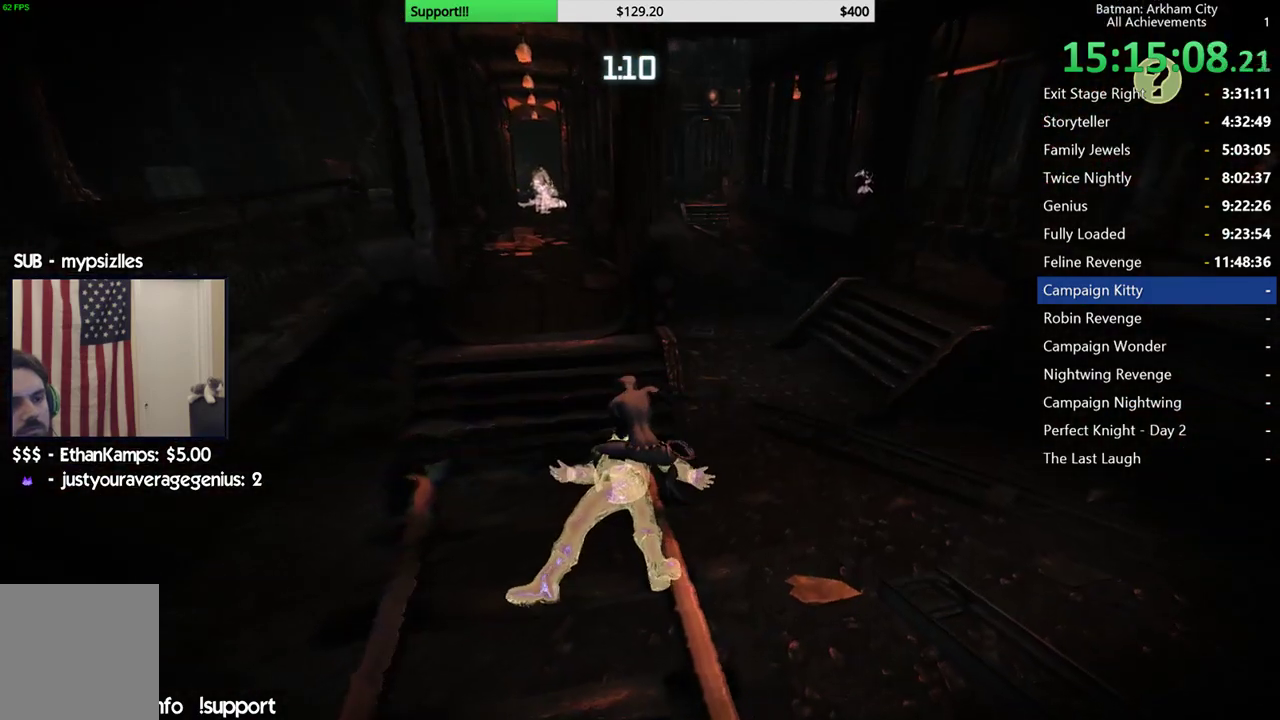
{"dt_ms": 500, "buttons": ["R2"], "left_stick": "center", "right_stick": "right", "button_events": []}
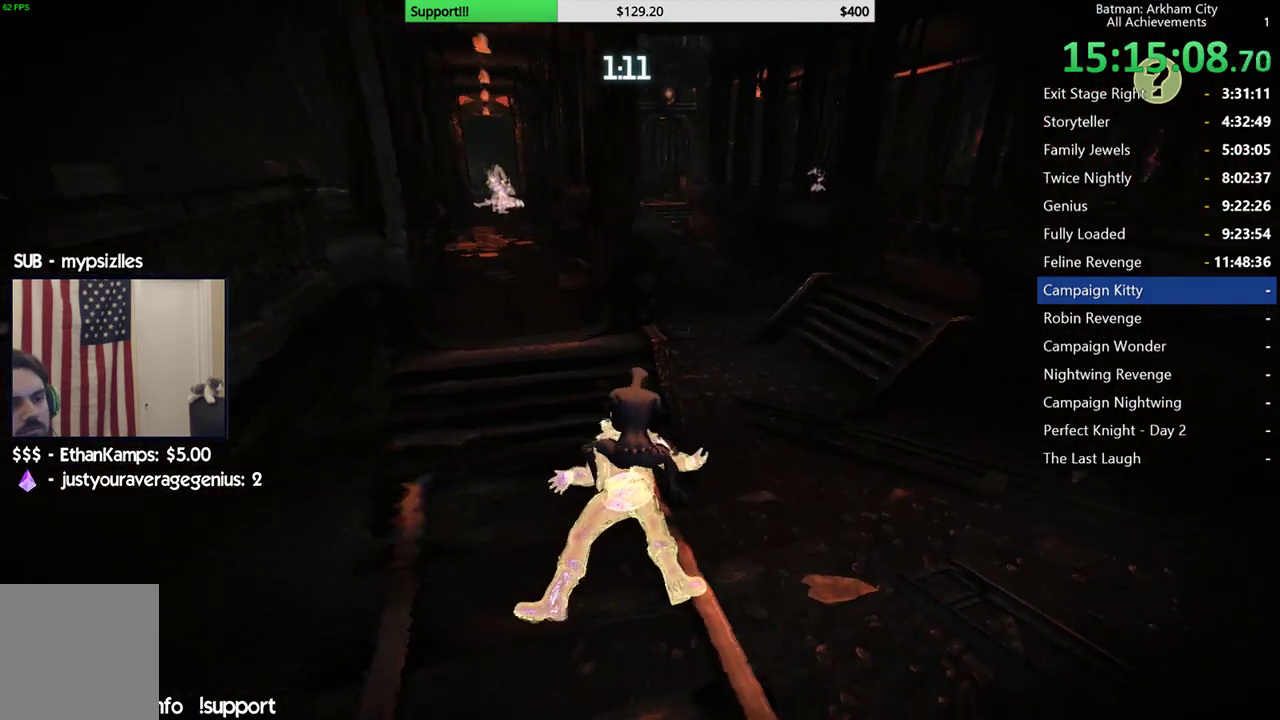
{"dt_ms": 500, "buttons": ["R2"], "left_stick": "up-right", "right_stick": "center", "button_events": []}
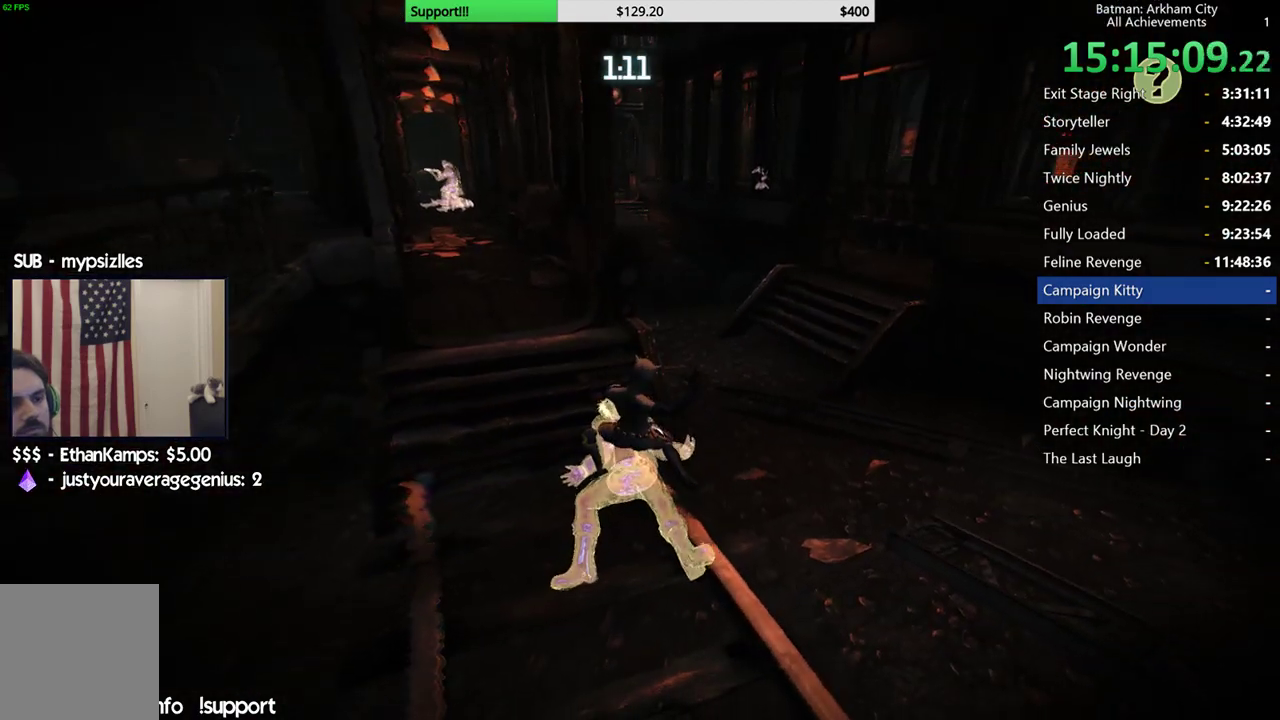
{"dt_ms": 500, "buttons": ["A"], "left_stick": "right", "right_stick": "center"}